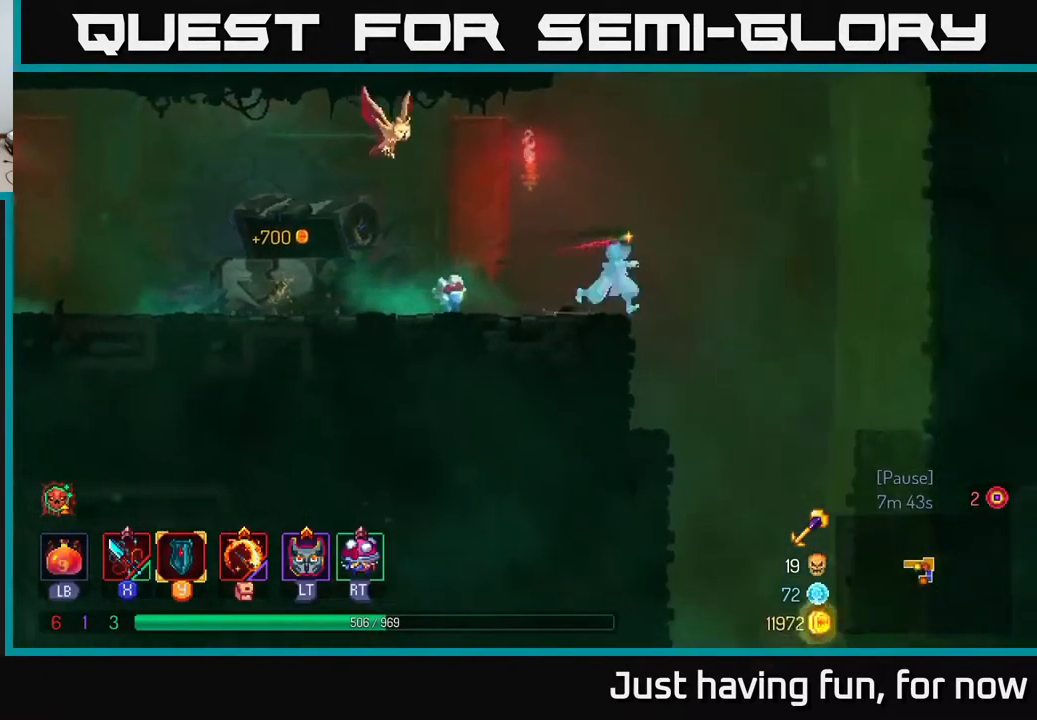
Gameplay with a controller (Xbox layout); each line is a JSON object with the inputs held at the frame after it. "events" lists button and stick changes between this image and that frame as [ms after this image, input, new state], when the widget could be followed in between.
{"buttons": [], "left_stick": "down", "right_stick": "center", "events": [[267, "right_stick", "center"], [317, "left_stick", "down"], [333, "A", "down"], [450, "A", "up"]]}
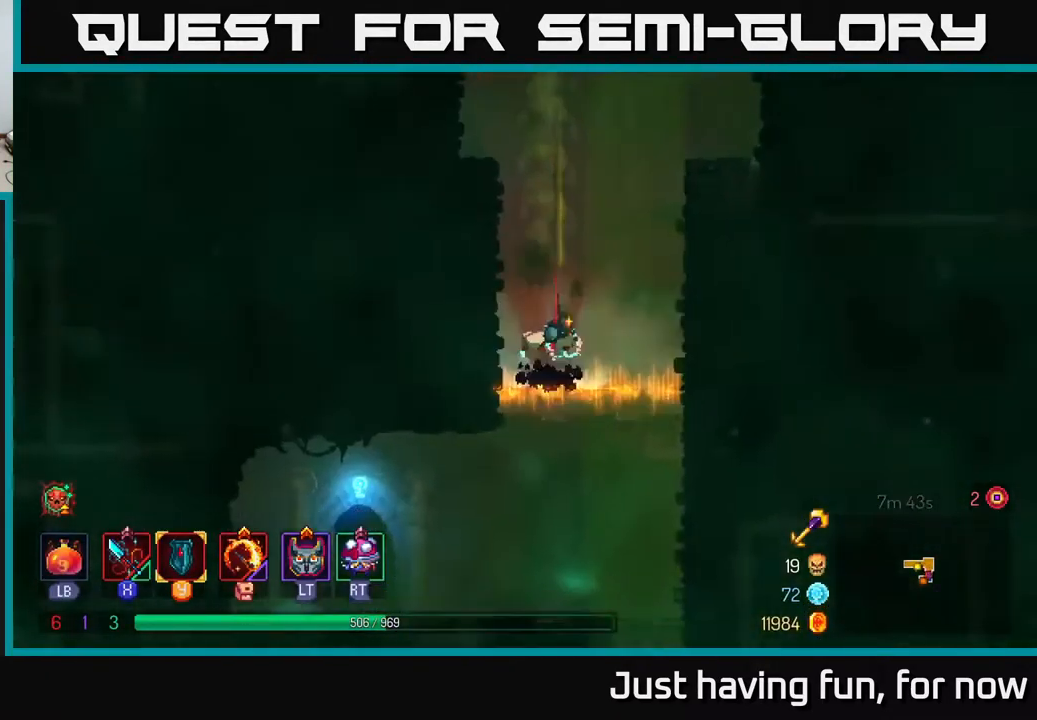
{"buttons": ["START"], "left_stick": "center", "right_stick": "center", "events": [[183, "left_stick", "center"], [500, "START", "down"]]}
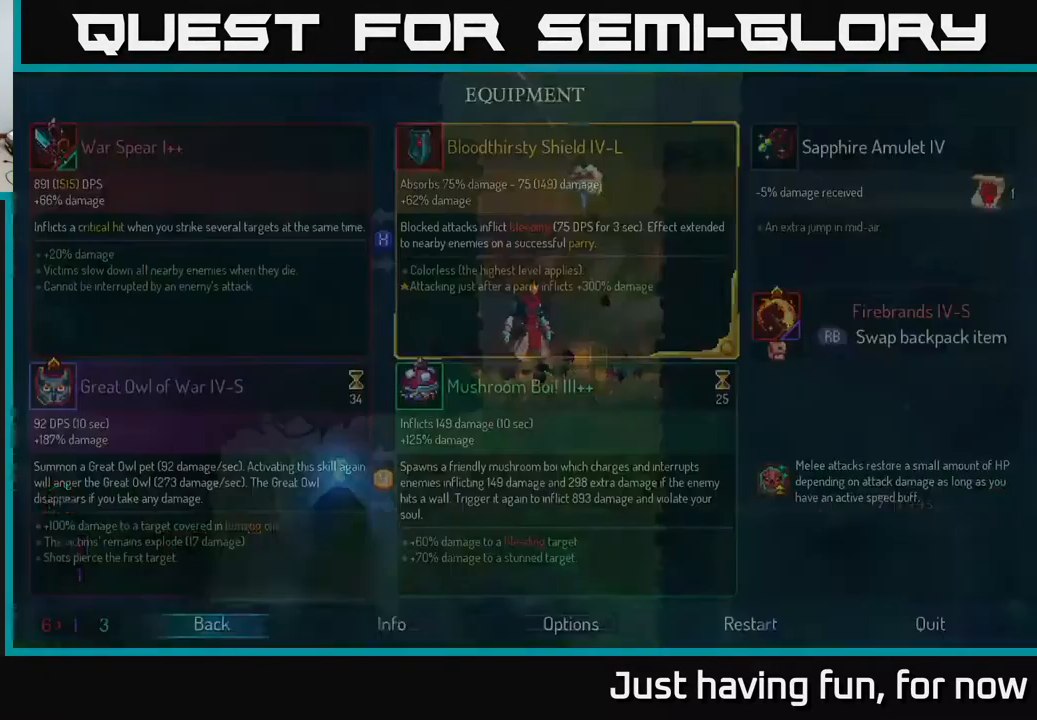
{"buttons": [], "left_stick": "center", "right_stick": "center", "events": [[167, "START", "up"]]}
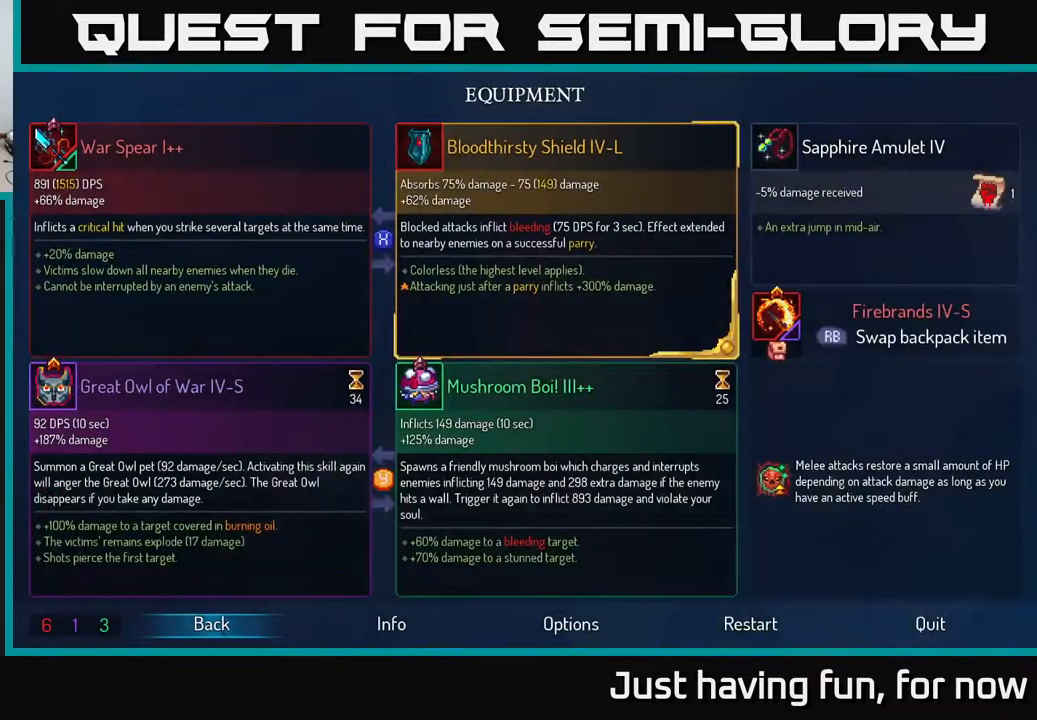
{"buttons": [], "left_stick": "center", "right_stick": "center", "events": []}
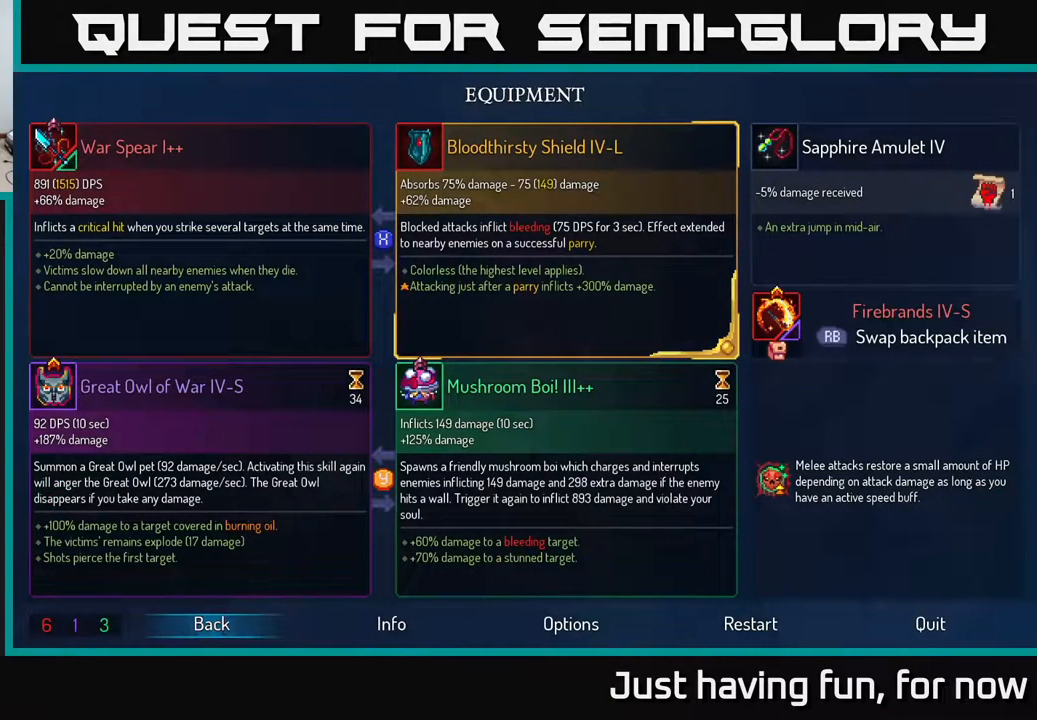
{"buttons": [], "left_stick": "center", "right_stick": "center", "events": []}
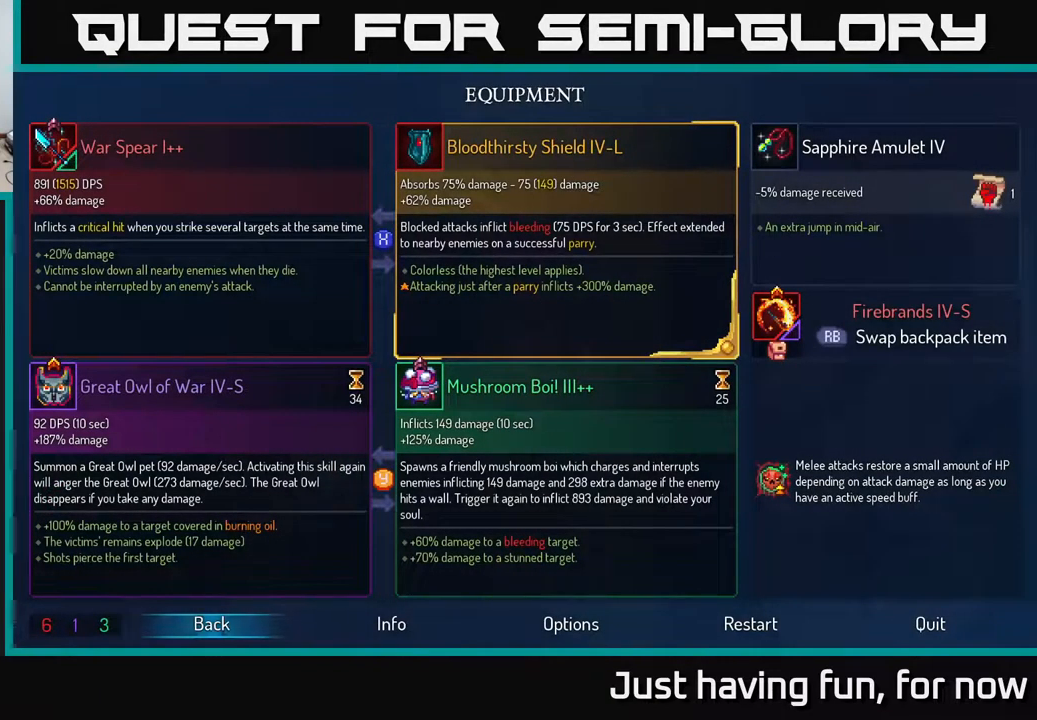
{"buttons": [], "left_stick": "center", "right_stick": "center", "events": []}
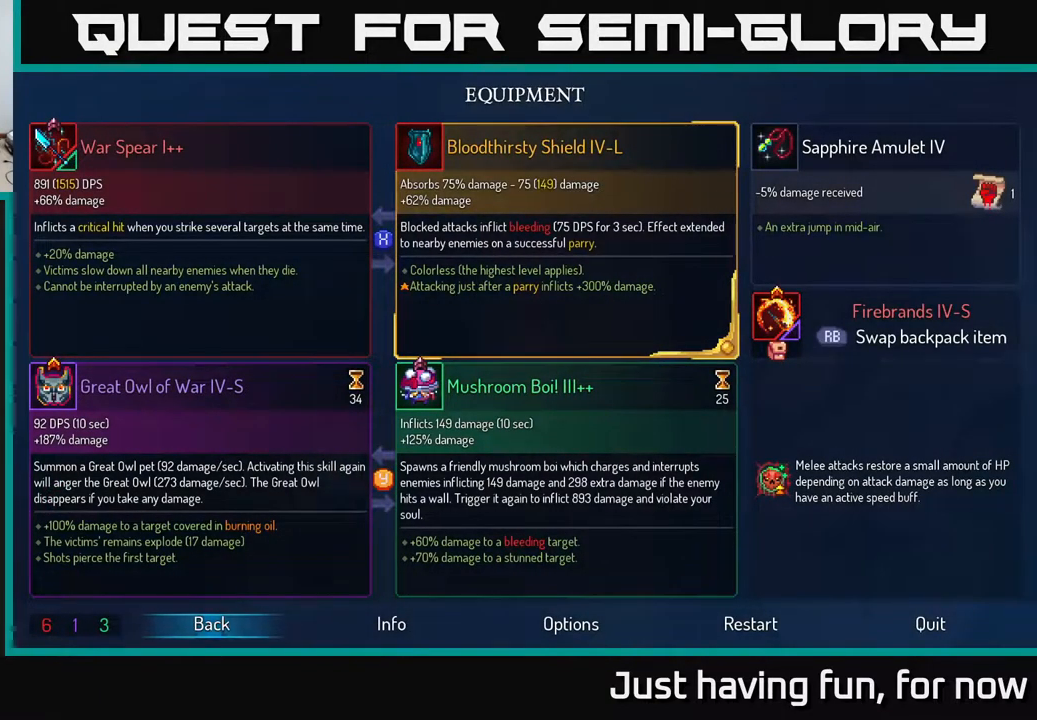
{"buttons": [], "left_stick": "center", "right_stick": "center", "events": []}
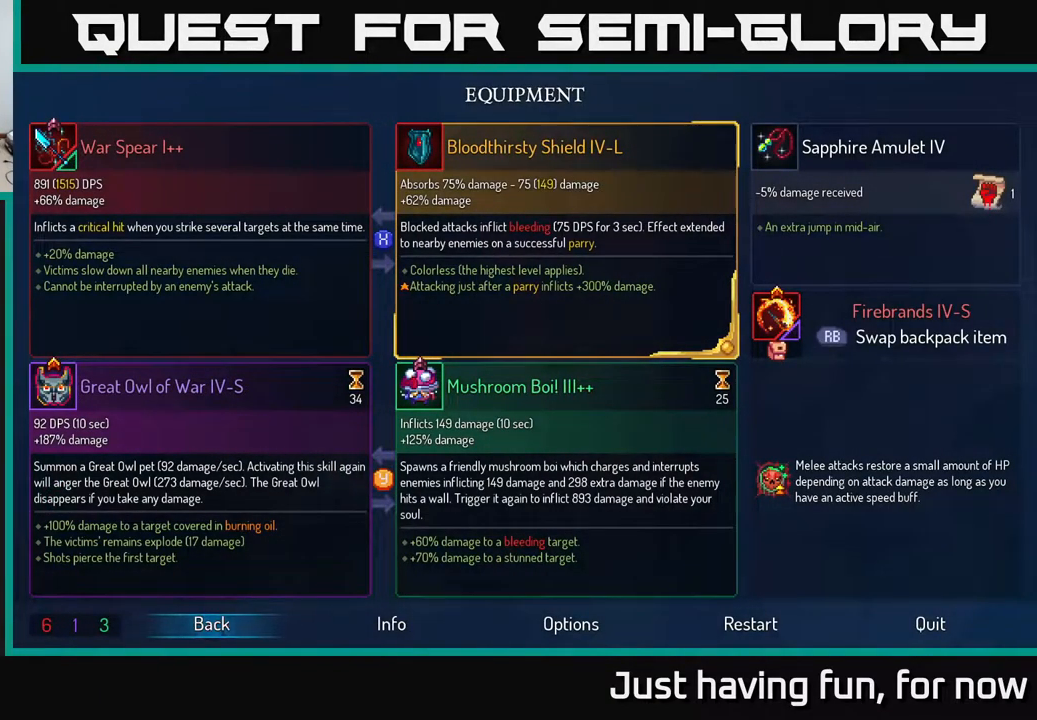
{"buttons": [], "left_stick": "center", "right_stick": "center", "events": [[234, "R1", "down"], [300, "R1", "up"]]}
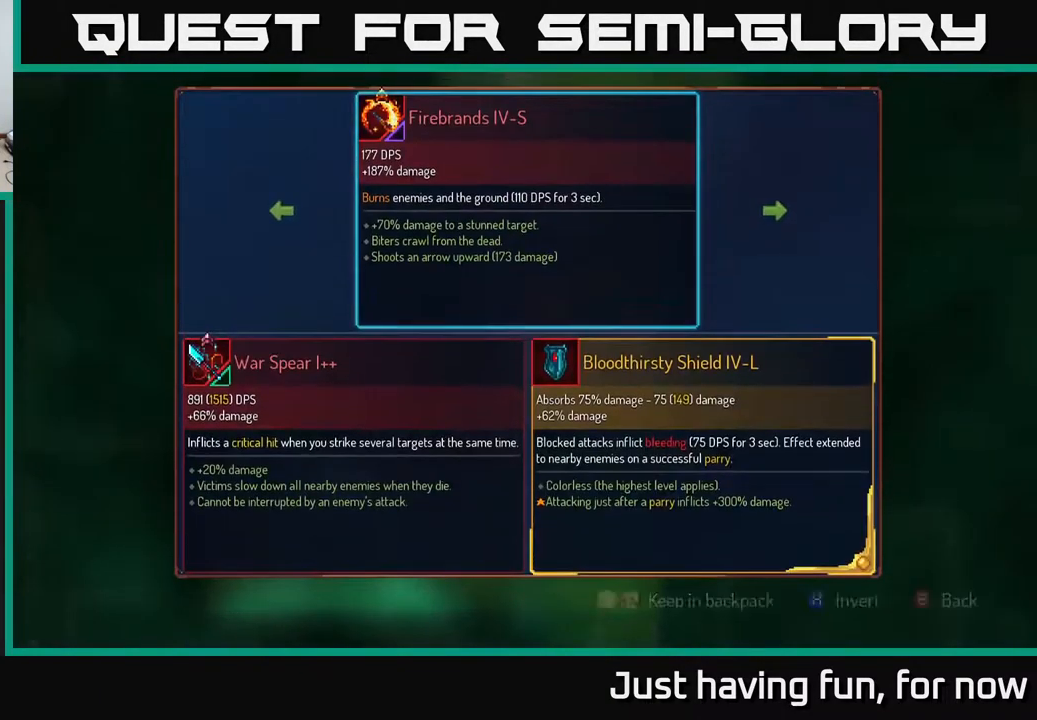
{"buttons": [], "left_stick": "center", "right_stick": "center", "events": []}
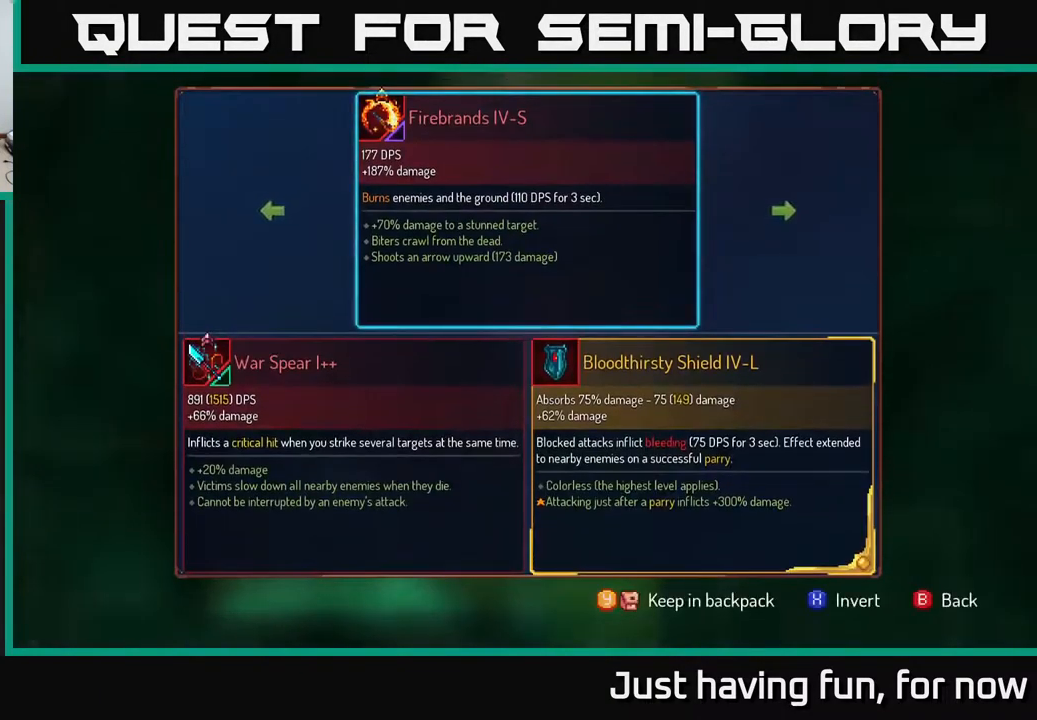
{"buttons": [], "left_stick": "left", "right_stick": "center", "events": [[434, "left_stick", "left"]]}
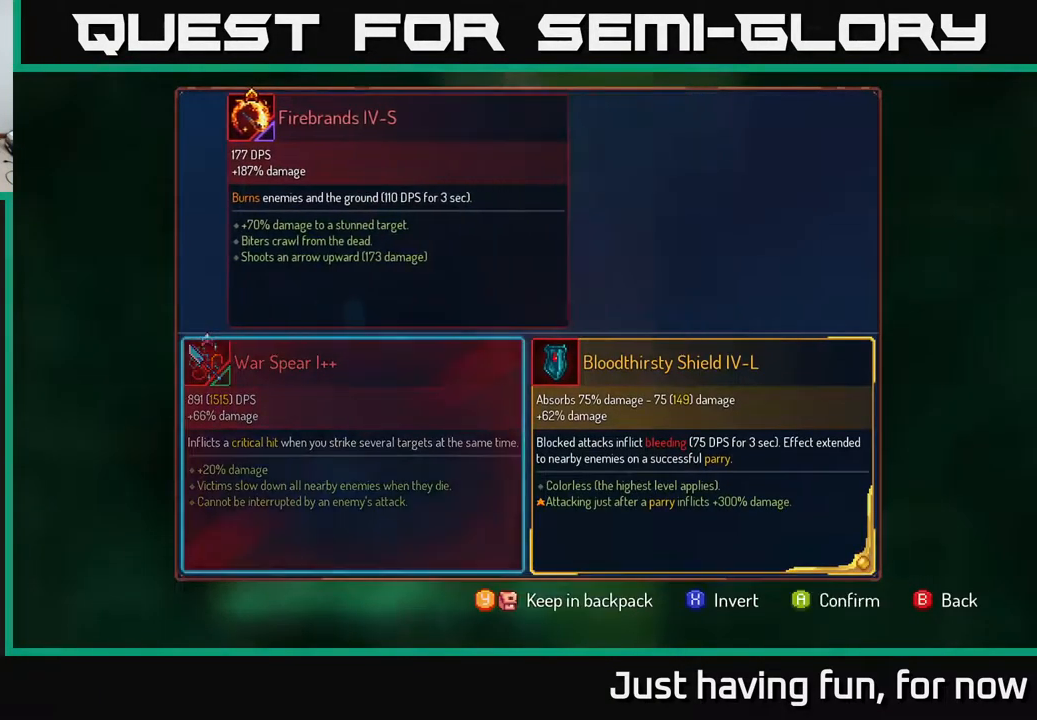
{"buttons": [], "left_stick": "center", "right_stick": "center", "events": [[134, "left_stick", "center"]]}
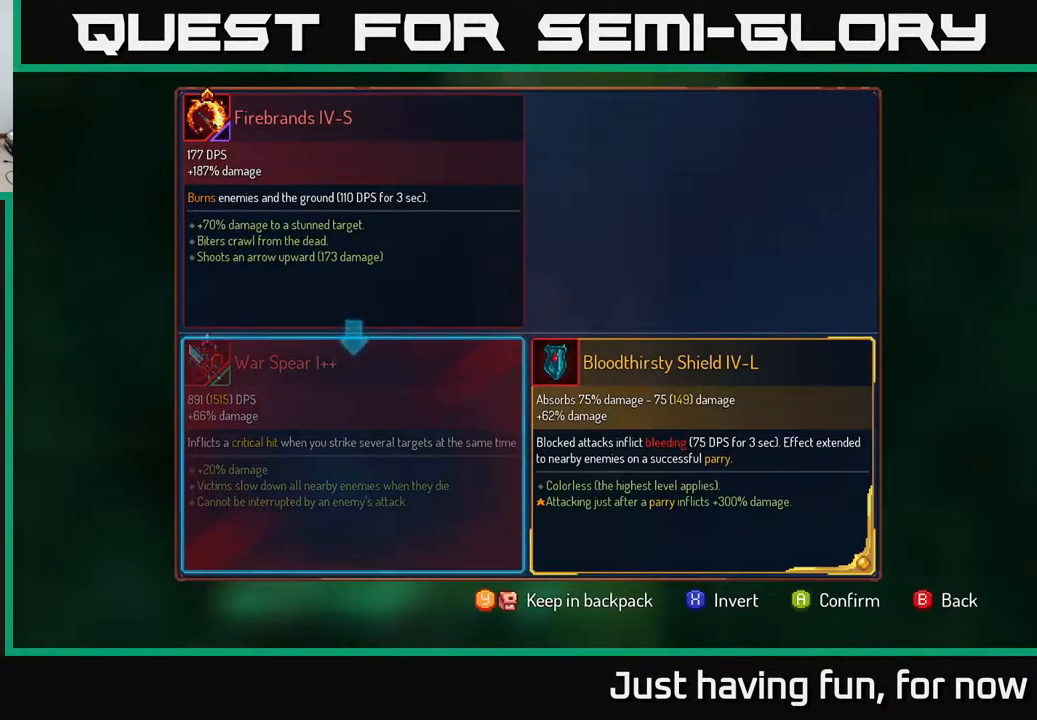
{"buttons": [], "left_stick": "center", "right_stick": "center", "events": [[84, "B", "down"], [267, "B", "up"]]}
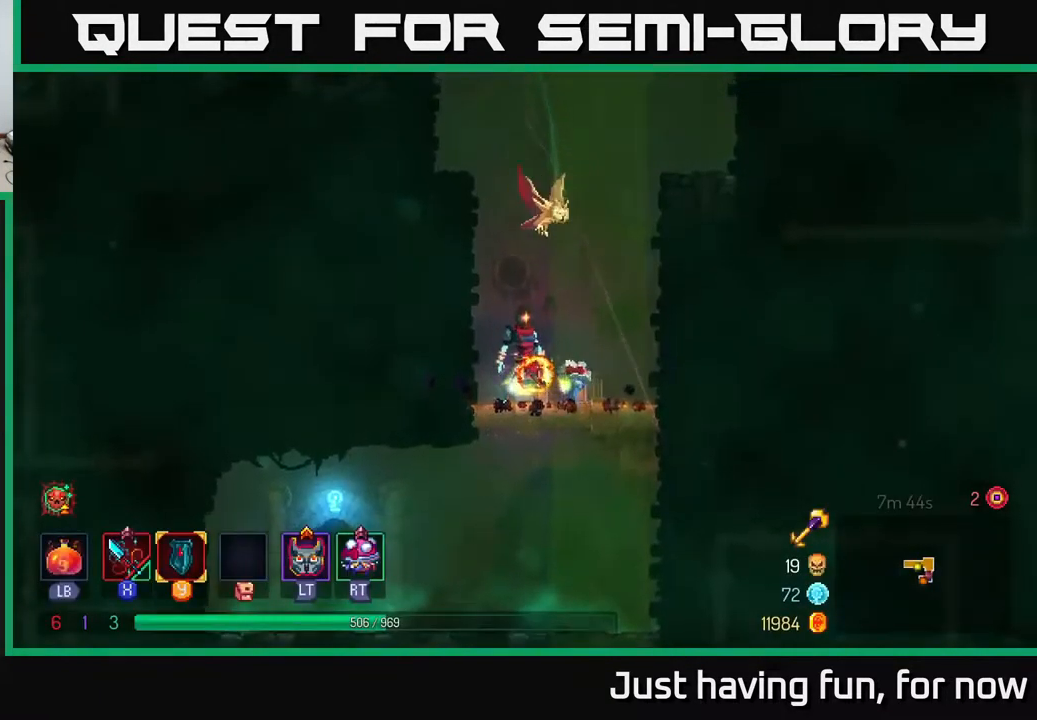
{"buttons": [], "left_stick": "center", "right_stick": "center", "events": []}
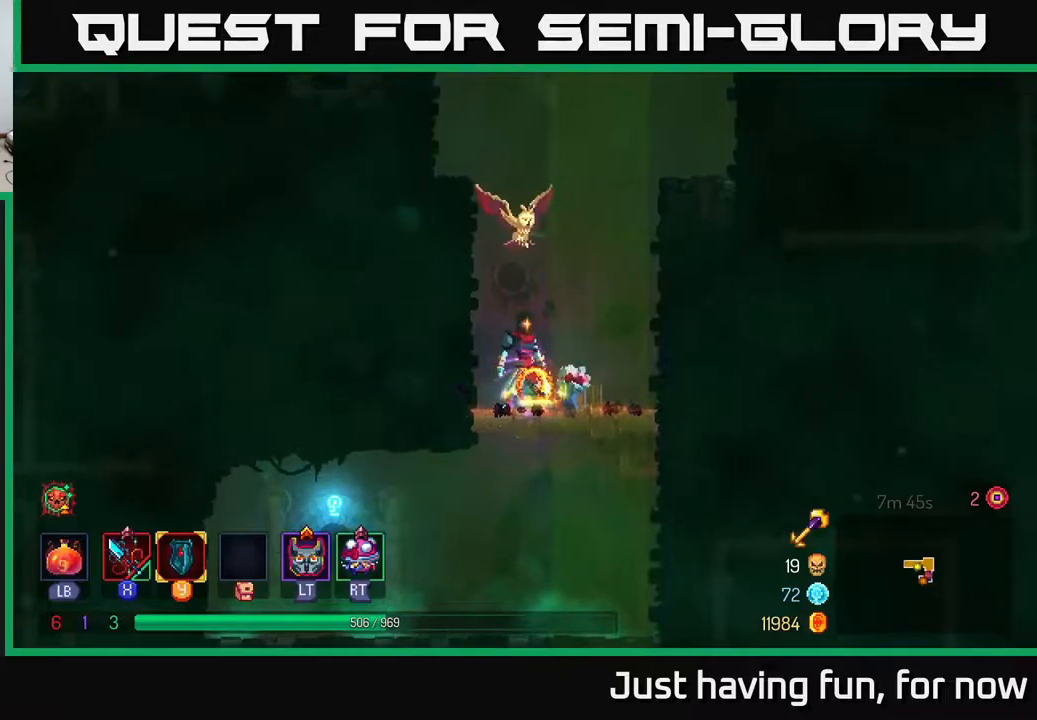
{"buttons": [], "left_stick": "center", "right_stick": "center", "events": []}
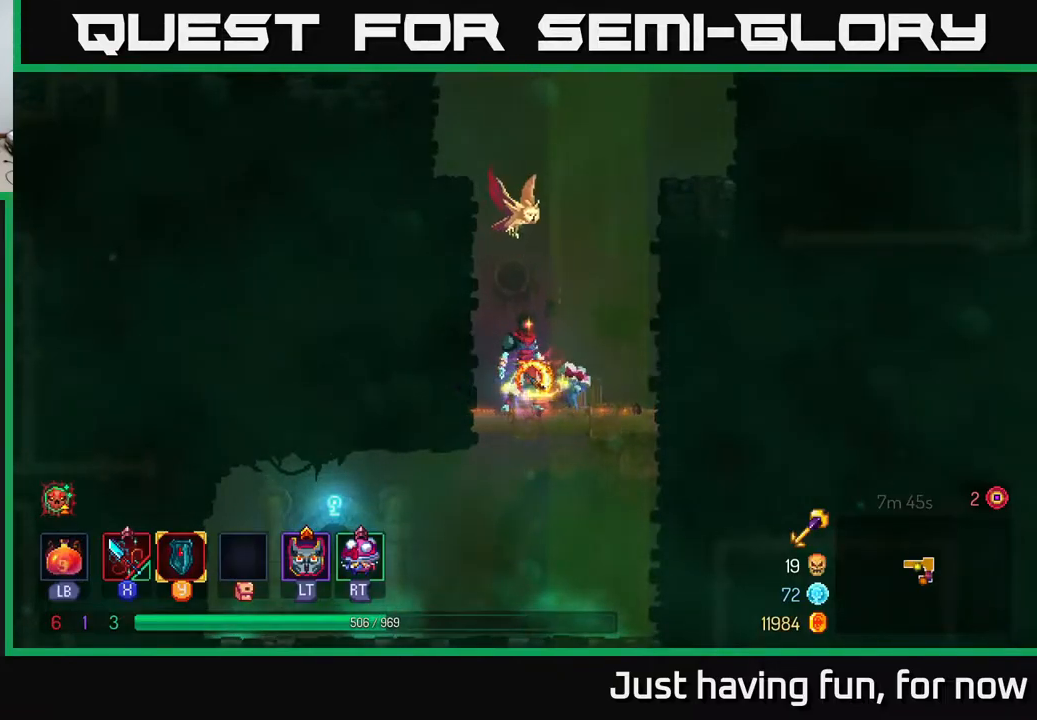
{"buttons": [], "left_stick": "center", "right_stick": "center", "events": [[233, "R1", "down"], [316, "R1", "up"]]}
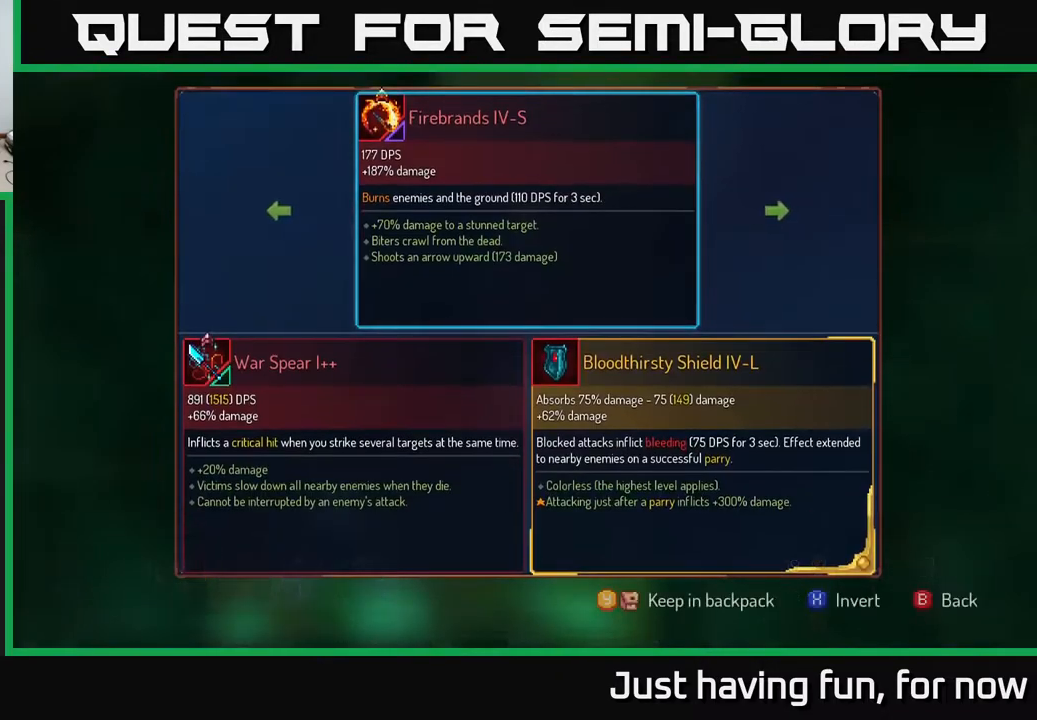
{"buttons": [], "left_stick": "center", "right_stick": "center", "events": [[200, "Y", "down"], [300, "Y", "up"]]}
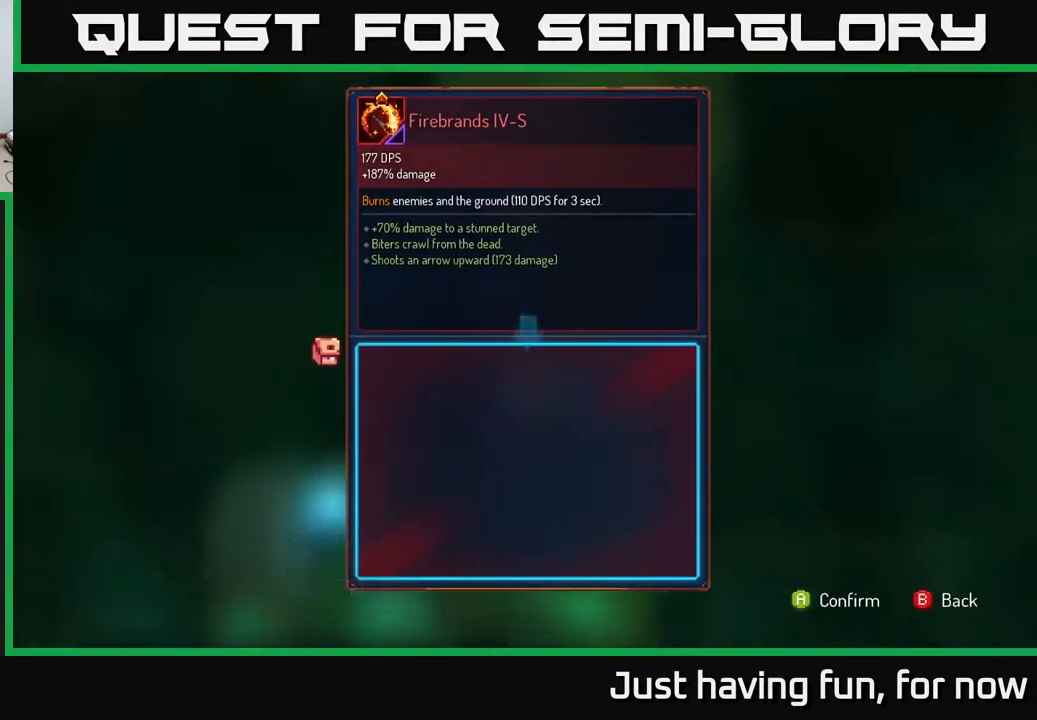
{"buttons": [], "left_stick": "center", "right_stick": "center", "events": []}
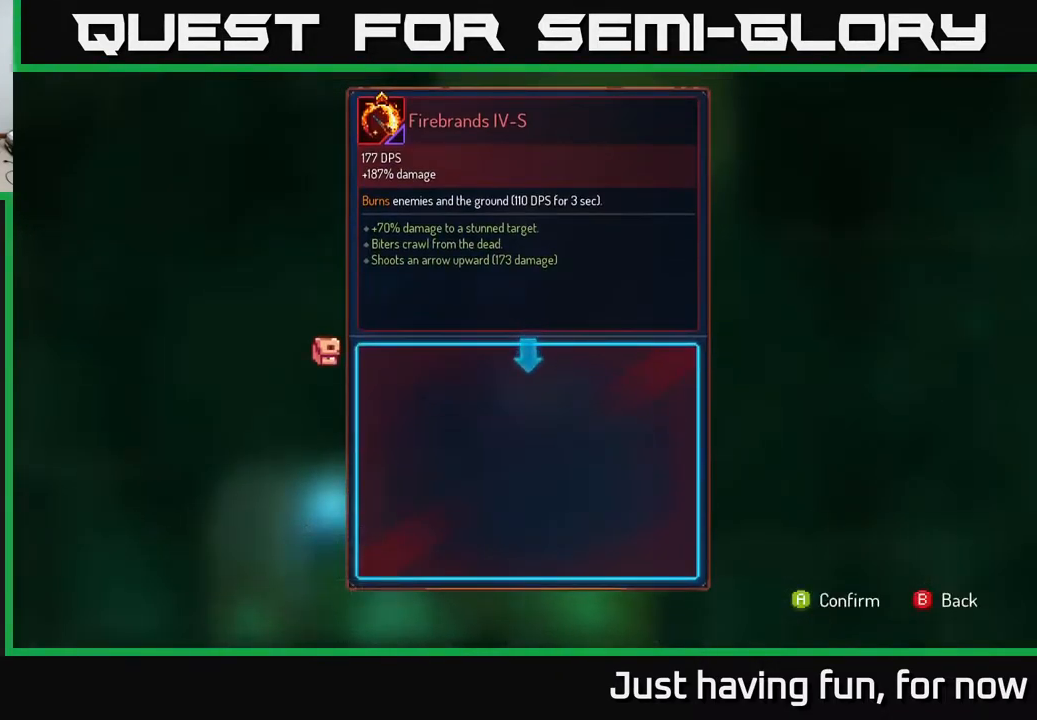
{"buttons": [], "left_stick": "center", "right_stick": "center", "events": [[133, "A", "down"], [233, "A", "up"]]}
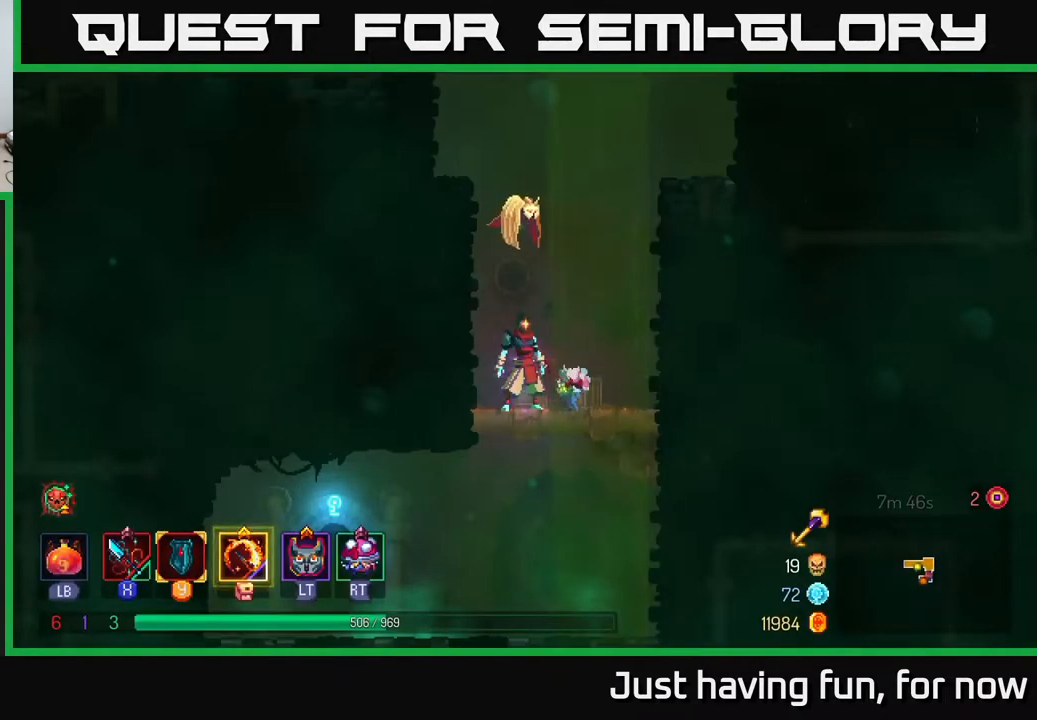
{"buttons": [], "left_stick": "left", "right_stick": "center", "events": [[100, "left_stick", "down"], [166, "A", "down"], [233, "A", "up"], [300, "A", "down"], [350, "A", "up"], [383, "left_stick", "left"], [400, "B", "down"], [483, "B", "up"]]}
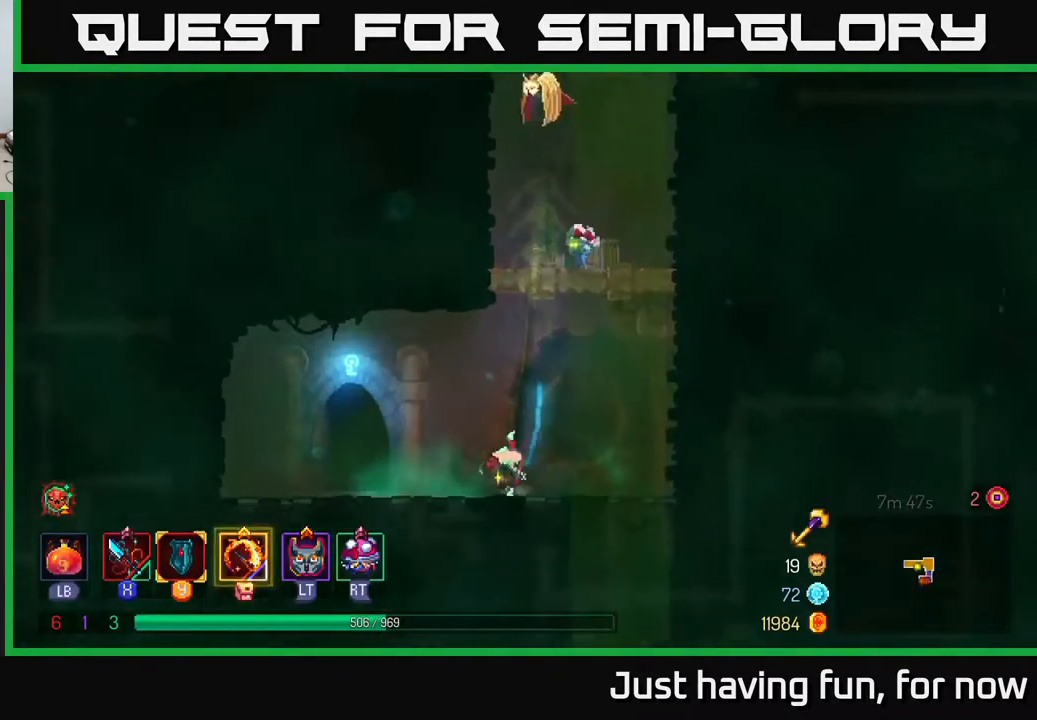
{"buttons": [], "left_stick": "right", "right_stick": "center", "events": [[233, "R1", "down"], [283, "left_stick", "right"], [300, "R1", "up"]]}
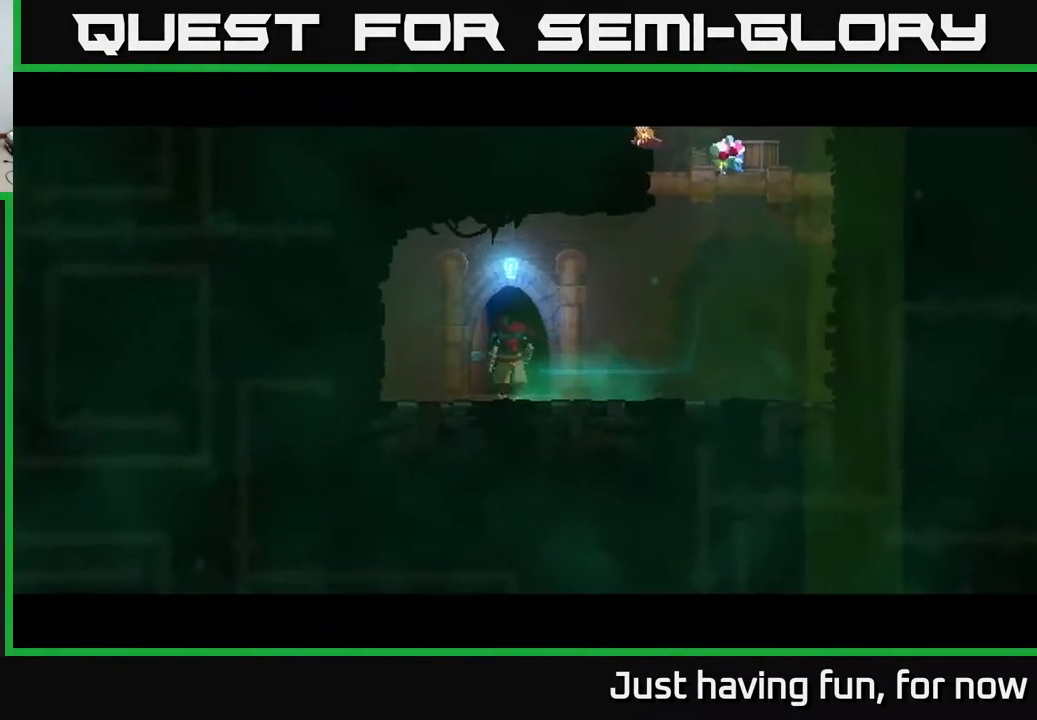
{"buttons": [], "left_stick": "center", "right_stick": "center", "events": [[50, "left_stick", "center"]]}
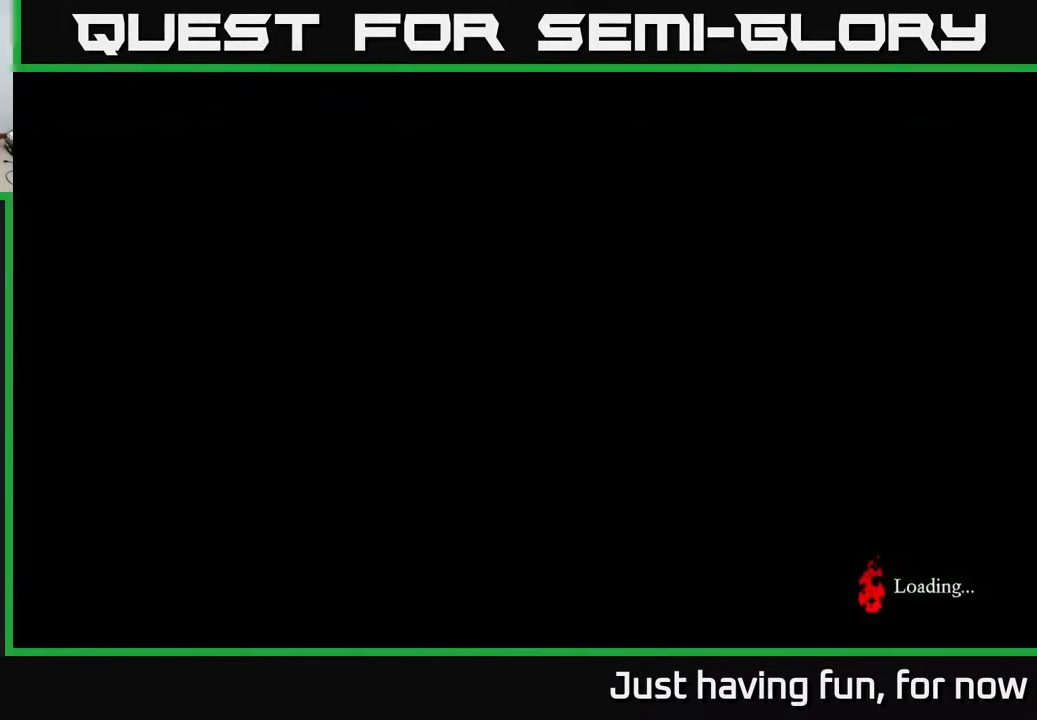
{"buttons": [], "left_stick": "center", "right_stick": "center", "events": []}
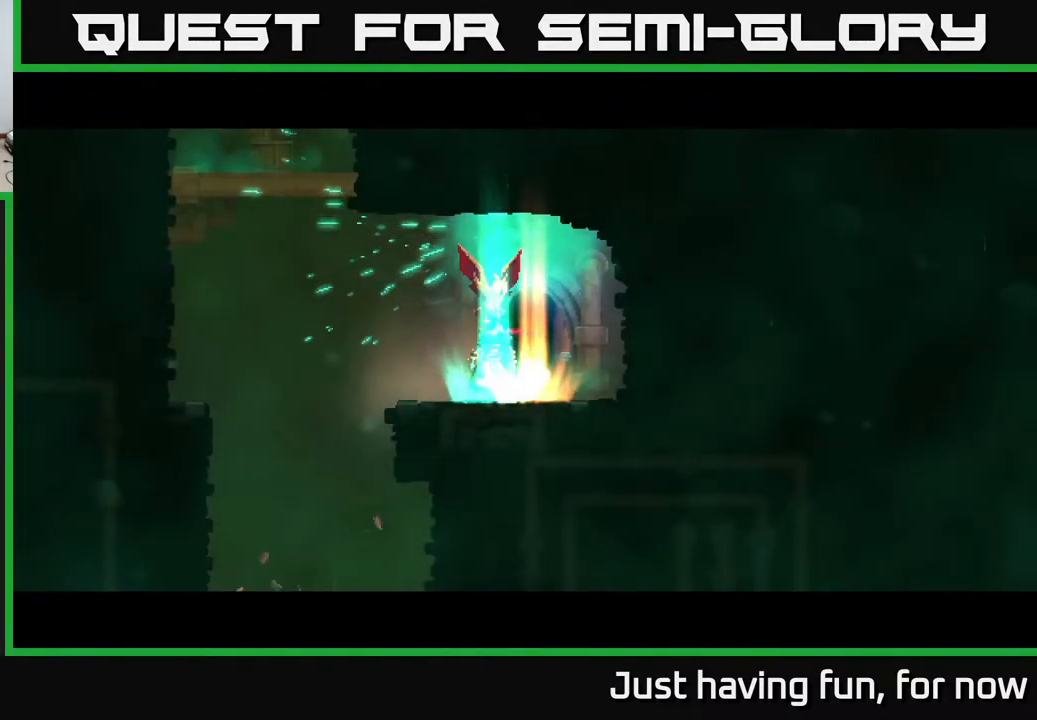
{"buttons": [], "left_stick": "right", "right_stick": "center", "events": [[467, "left_stick", "right"]]}
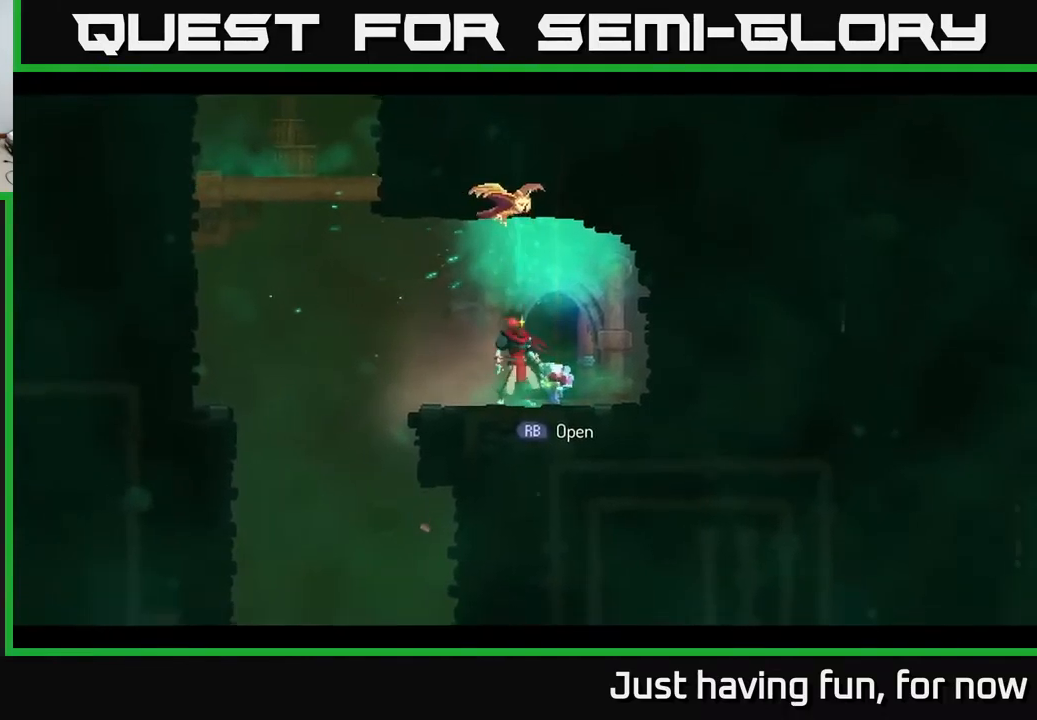
{"buttons": [], "left_stick": "left", "right_stick": "center", "events": [[150, "left_stick", "left"]]}
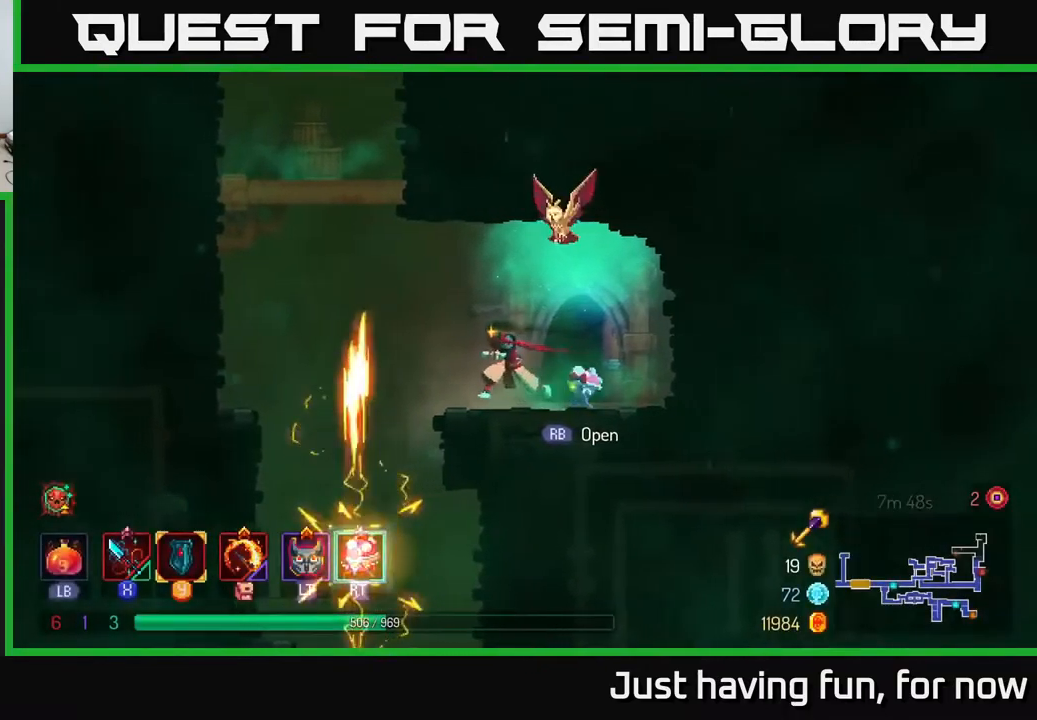
{"buttons": [], "left_stick": "up", "right_stick": "center", "events": [[100, "A", "down"], [167, "left_stick", "up-left"], [183, "A", "up"], [267, "A", "down"], [400, "A", "up"], [400, "left_stick", "up"]]}
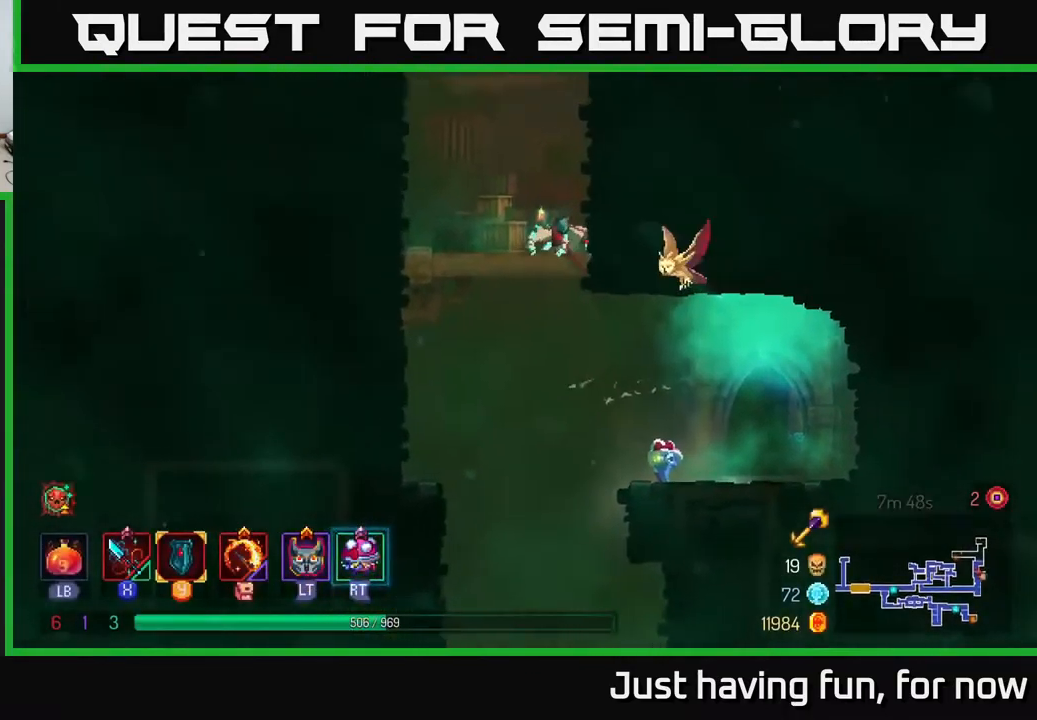
{"buttons": [], "left_stick": "up-right", "right_stick": "center", "events": [[83, "left_stick", "up-right"], [367, "A", "down"], [483, "A", "up"]]}
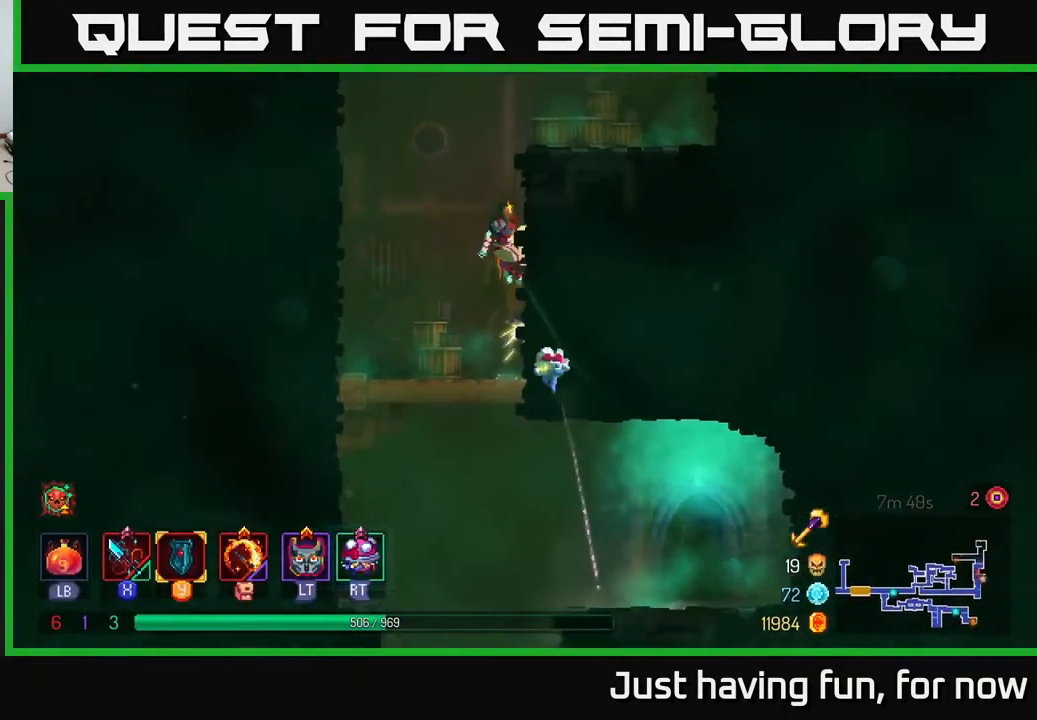
{"buttons": ["A"], "left_stick": "up-right", "right_stick": "center", "events": [[467, "A", "down"]]}